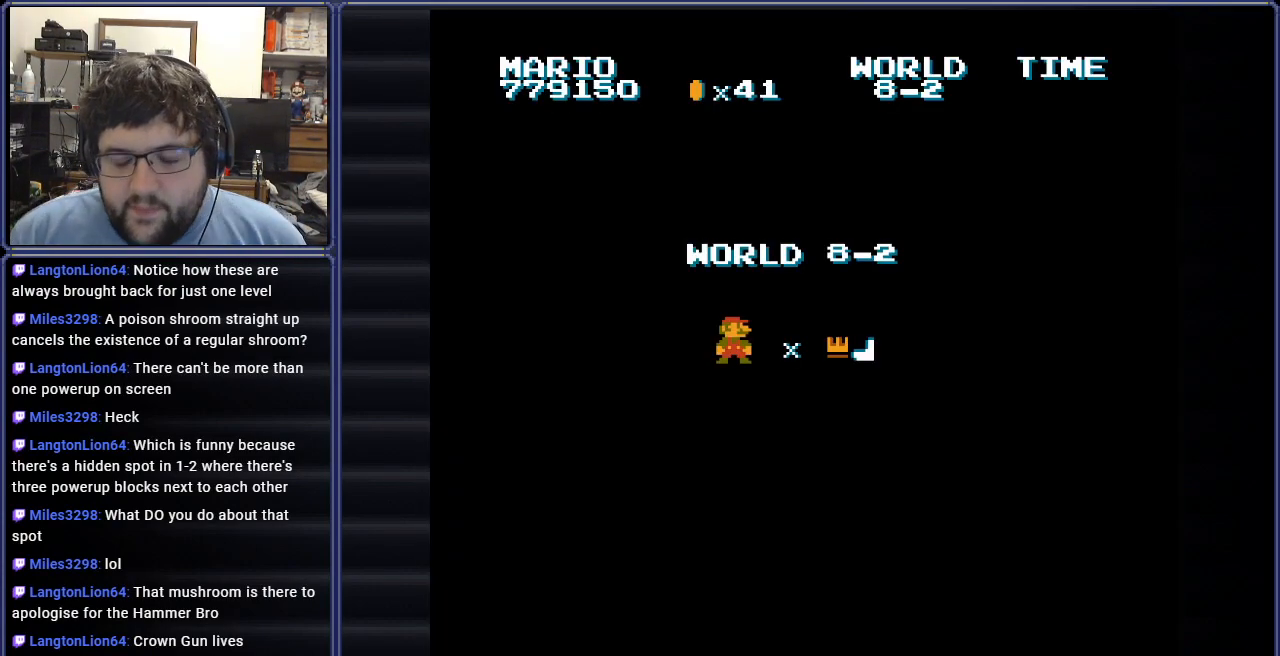
Gameplay with a controller (Nintendo layout); each line is a JSON object with the inputs held at the frame after it. "events" lists button and stick changes between this image and that frame as [ms after this image, input, new state], when the widget could be followed in between. Not read: L3 R3.
{"buttons": ["B"], "events": [[16, "A", "down"], [116, "A", "up"], [500, "B", "down"]]}
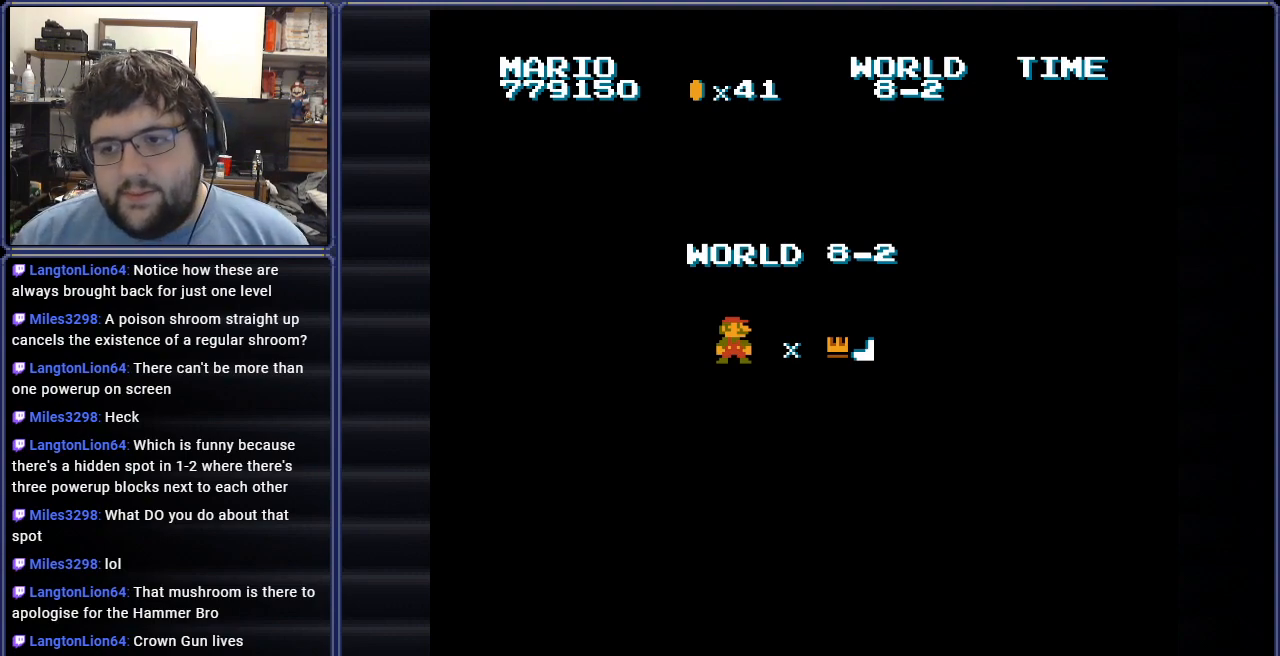
{"buttons": ["B"], "events": [[167, "B", "up"], [501, "B", "down"]]}
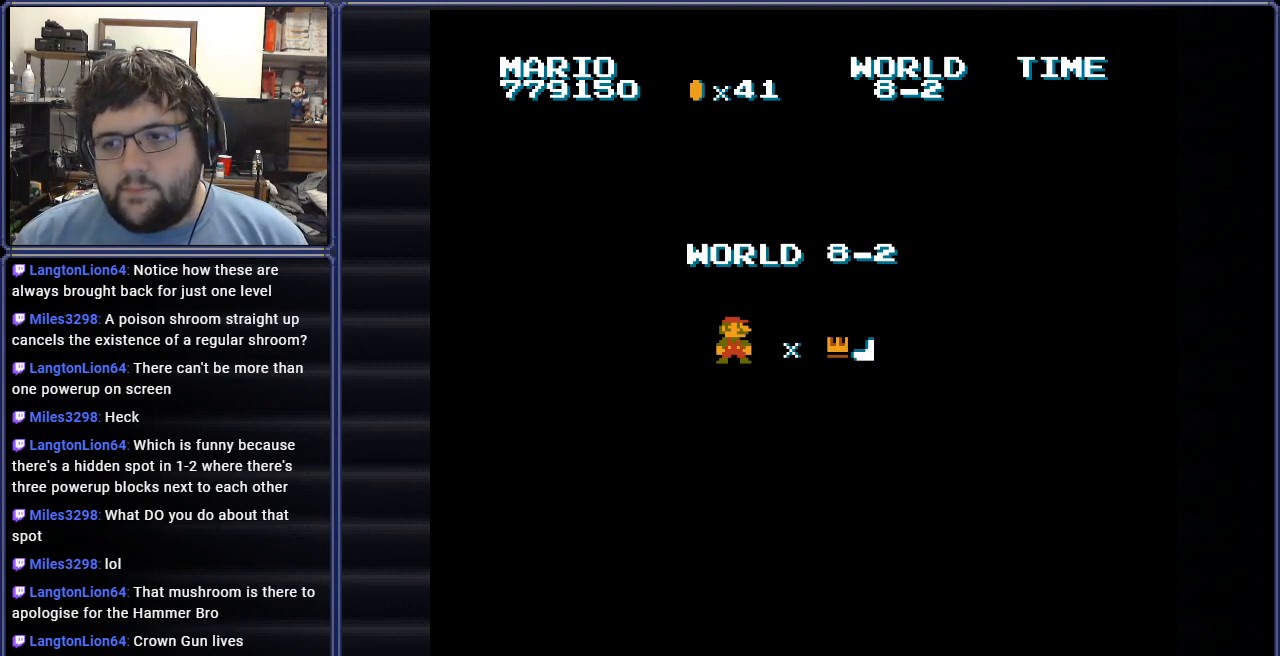
{"buttons": [], "events": [[166, "B", "up"], [367, "B", "down"], [500, "B", "up"]]}
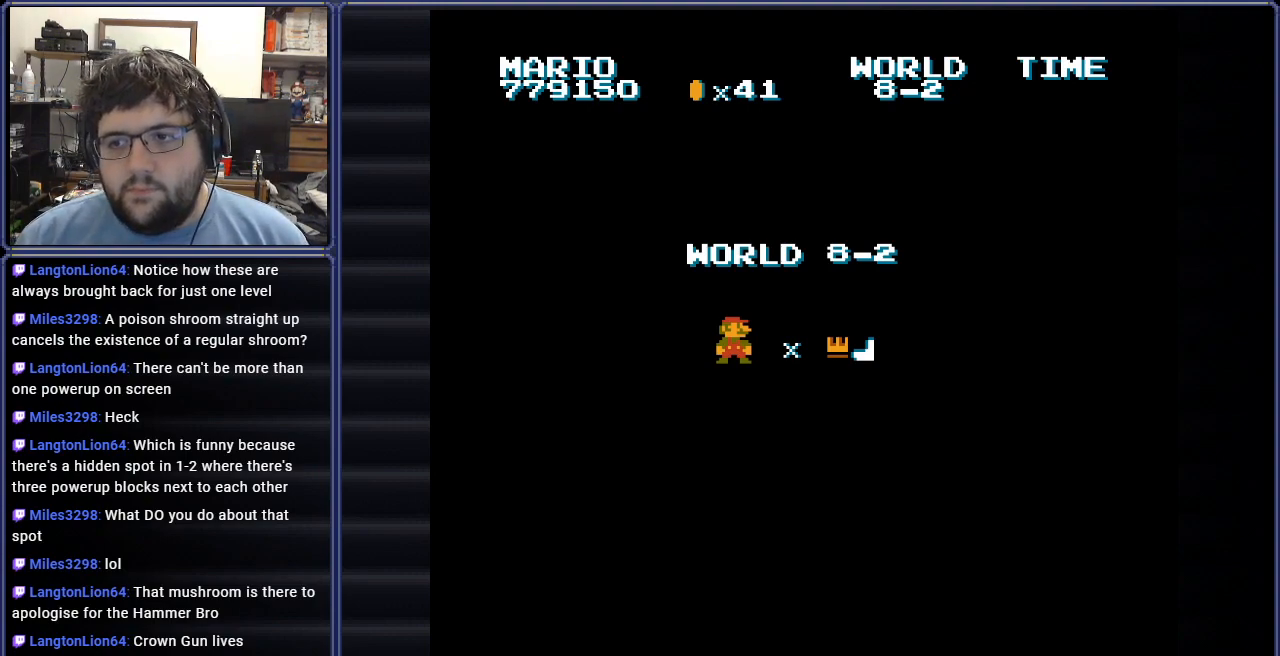
{"buttons": ["B", "DPAD_RIGHT"], "events": [[150, "B", "down"], [384, "DPAD_RIGHT", "down"]]}
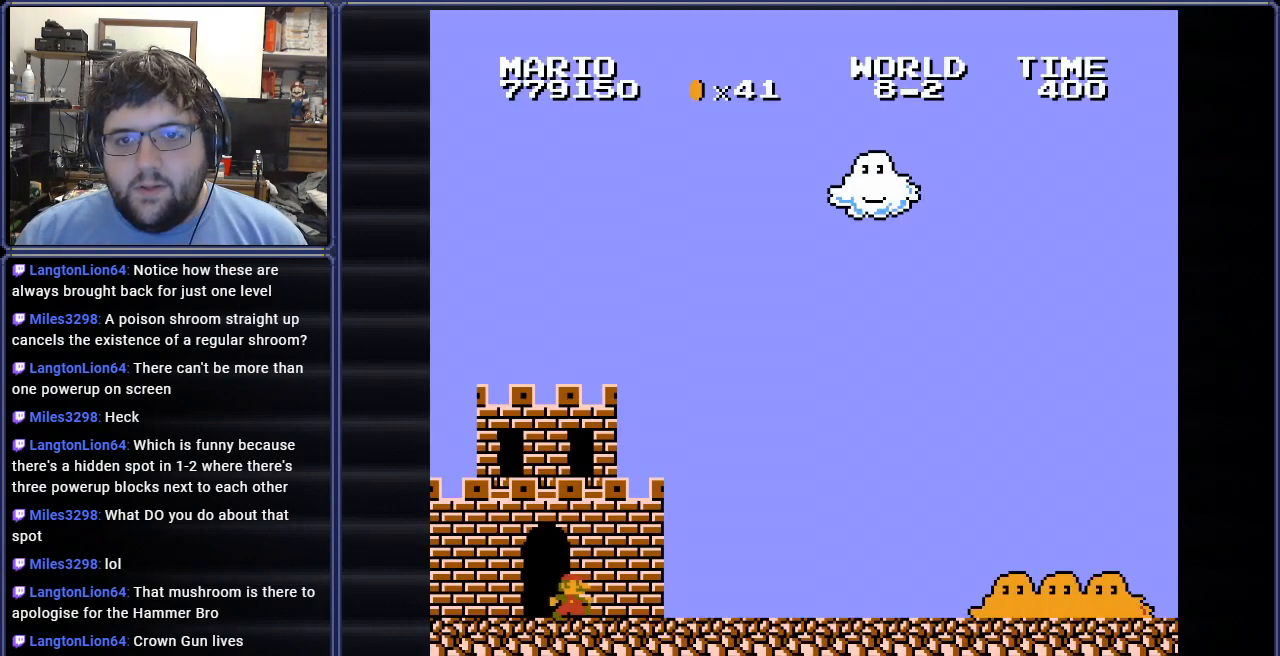
{"buttons": ["B", "DPAD_RIGHT"], "events": []}
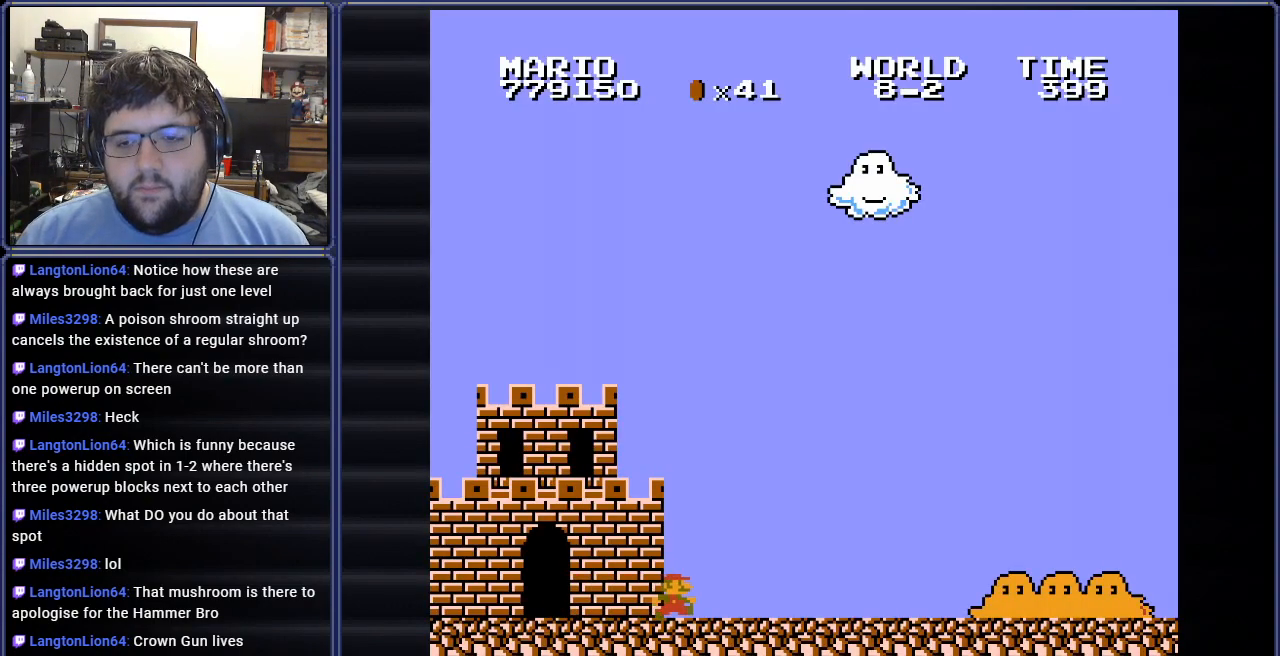
{"buttons": ["B", "DPAD_RIGHT"], "events": []}
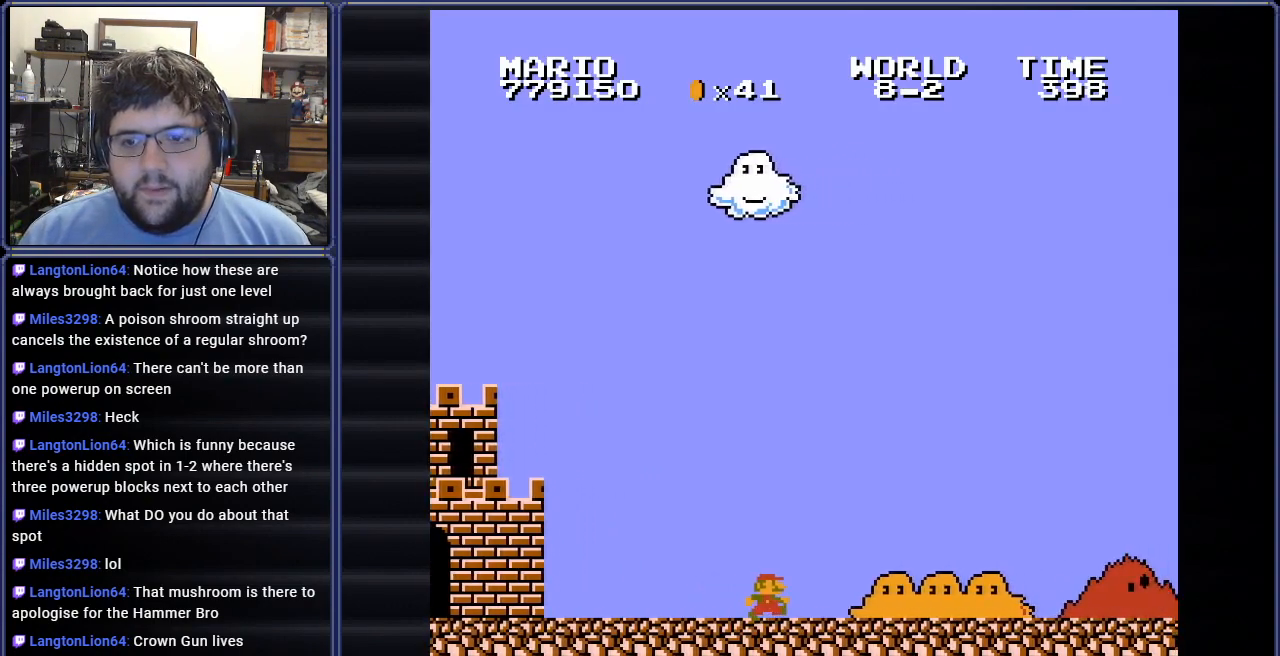
{"buttons": ["B", "DPAD_RIGHT"], "events": []}
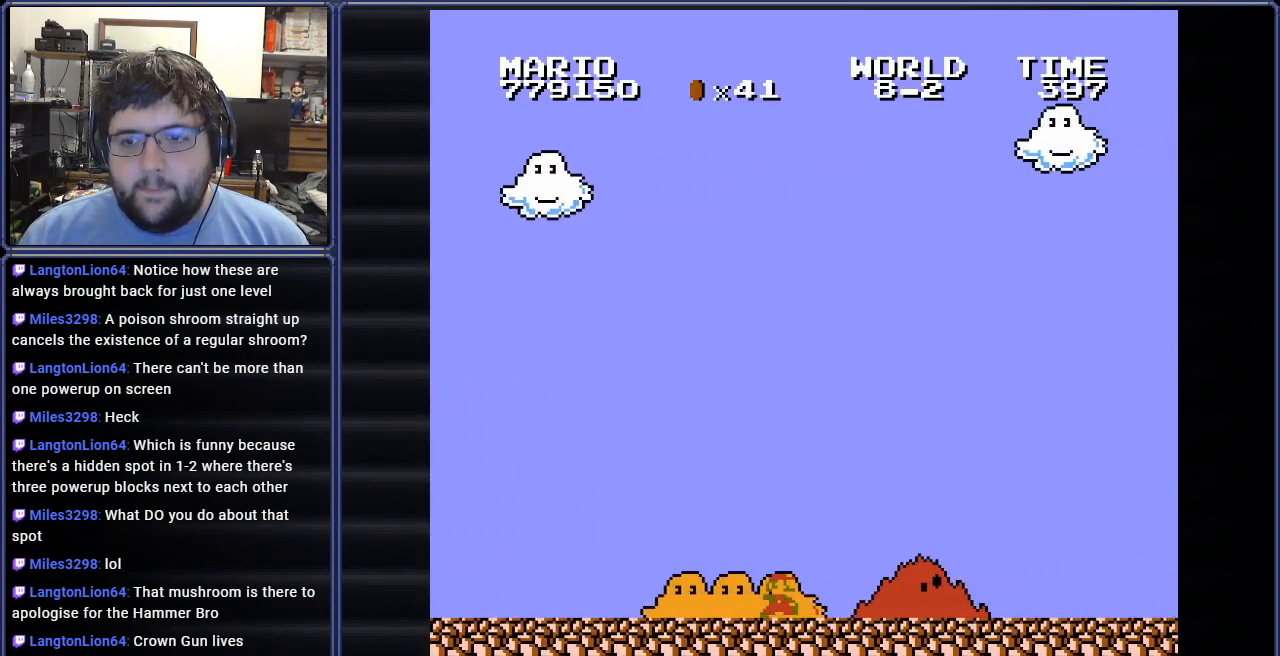
{"buttons": ["B", "DPAD_RIGHT"], "events": []}
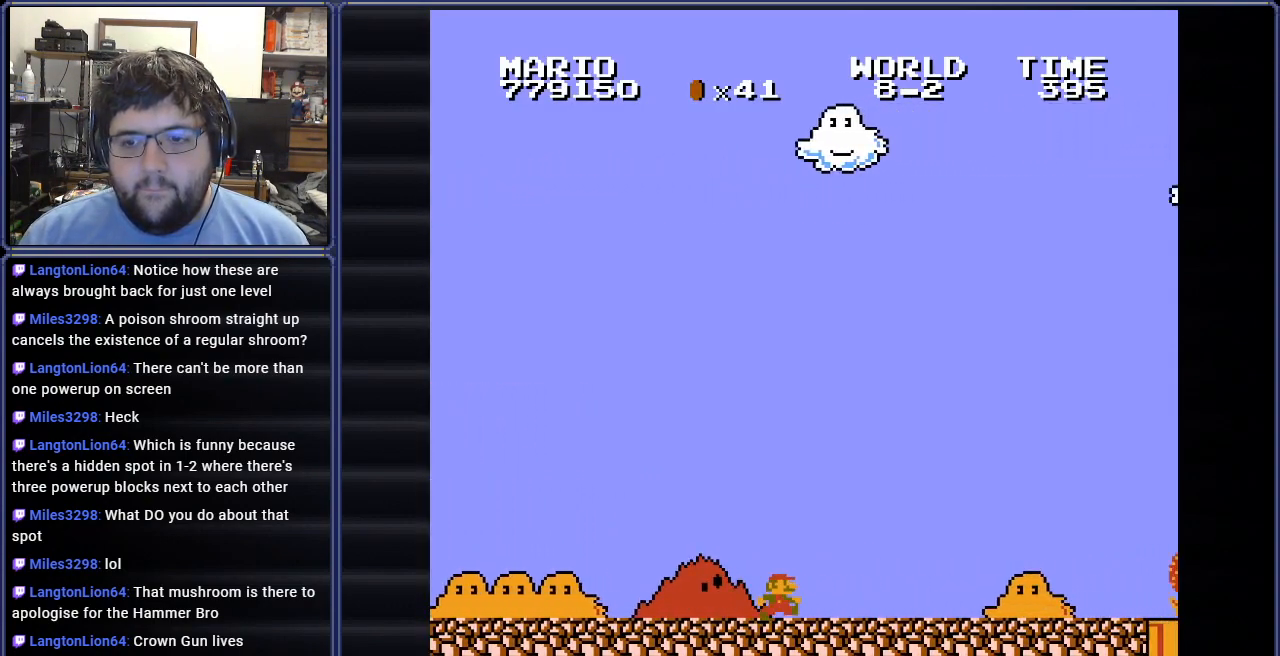
{"buttons": ["B", "DPAD_LEFT"], "events": [[367, "DPAD_RIGHT", "up"], [467, "DPAD_LEFT", "down"]]}
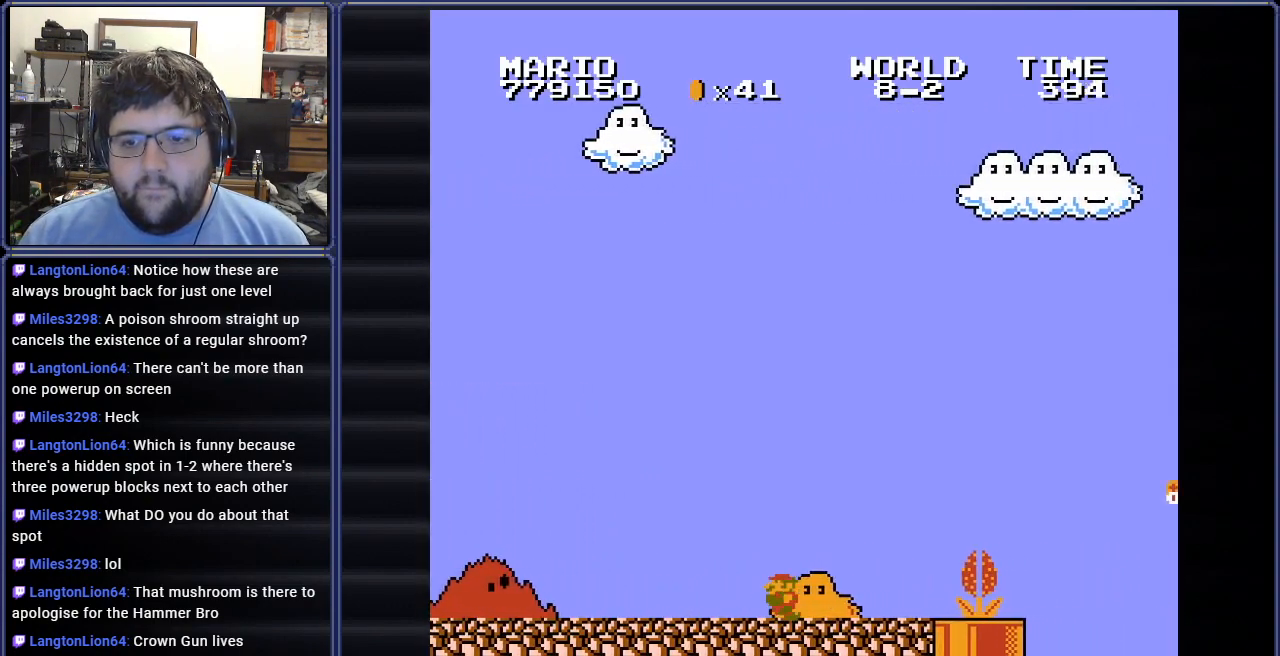
{"buttons": ["B", "DPAD_RIGHT"], "events": [[350, "DPAD_LEFT", "up"], [384, "DPAD_RIGHT", "down"]]}
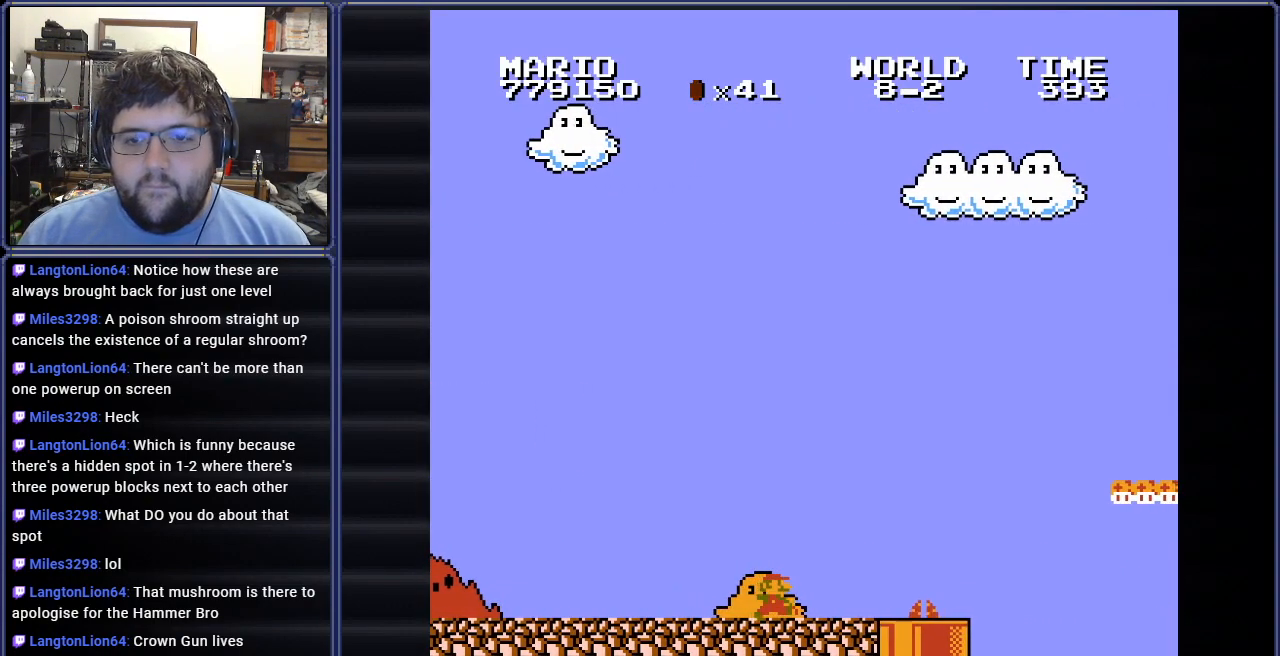
{"buttons": ["B", "DPAD_RIGHT"], "events": []}
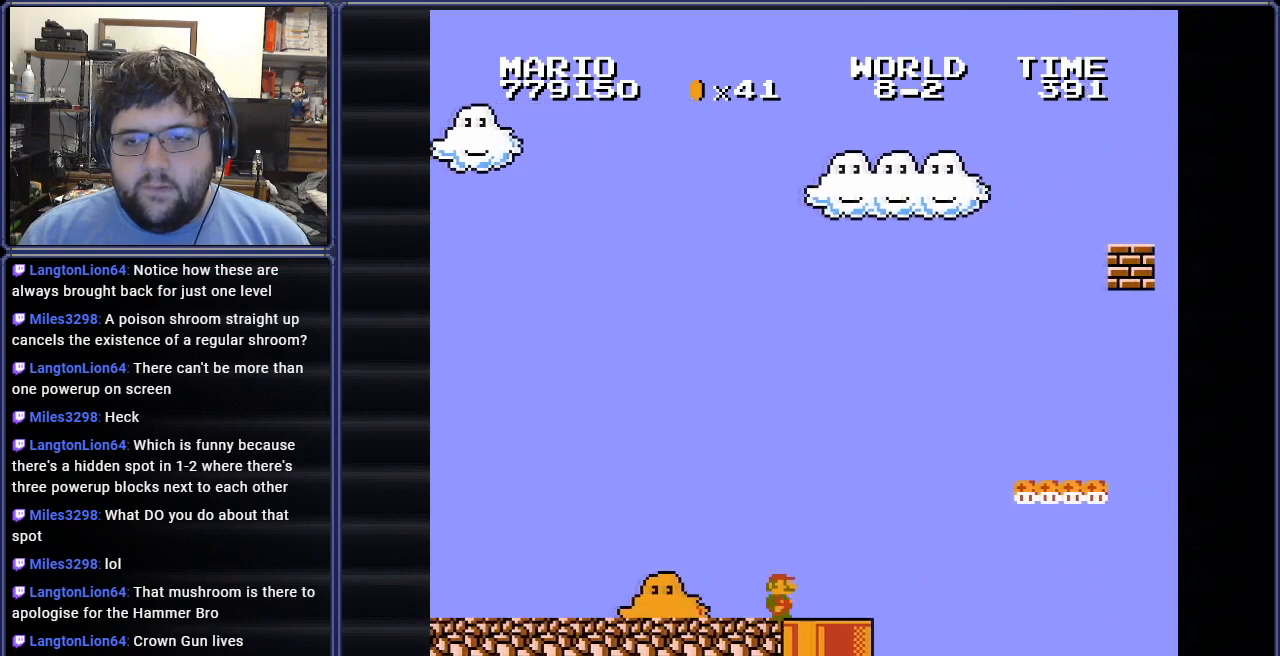
{"buttons": ["B", "DPAD_LEFT"], "events": [[50, "A", "down"], [200, "DPAD_RIGHT", "up"], [367, "DPAD_LEFT", "down"], [417, "A", "up"]]}
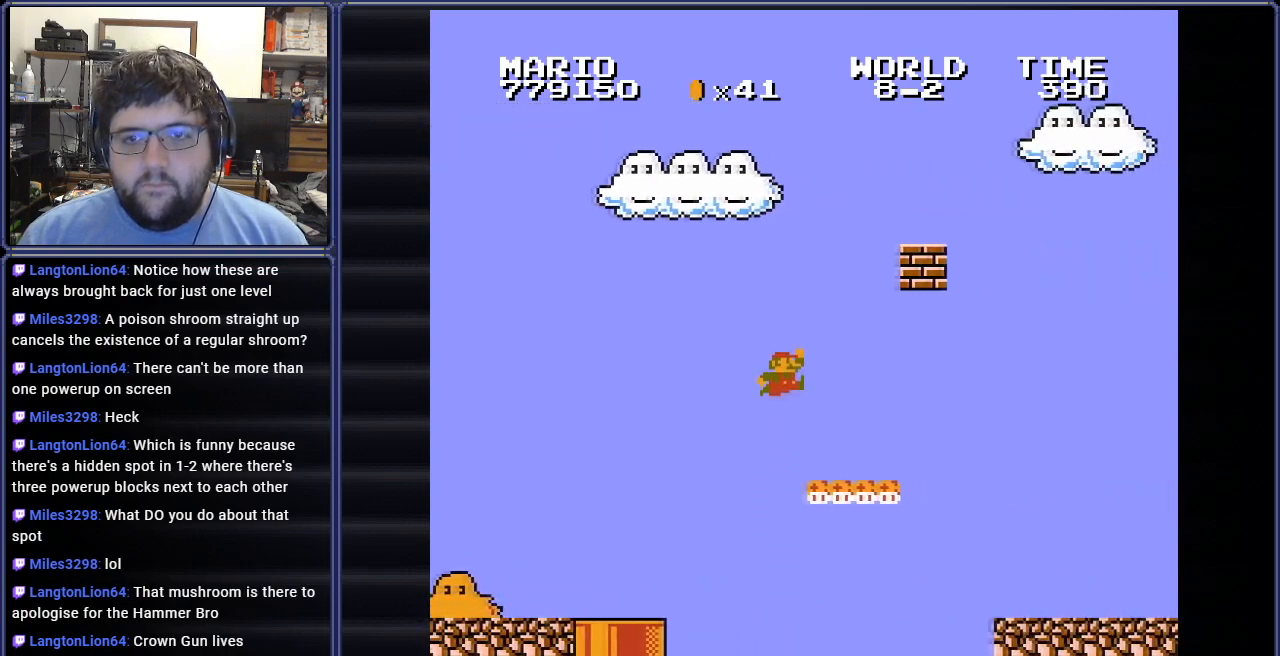
{"buttons": ["A", "B", "DPAD_RIGHT"], "events": [[16, "DPAD_LEFT", "up"], [200, "A", "down"], [233, "DPAD_LEFT", "down"], [333, "DPAD_LEFT", "up"], [483, "DPAD_RIGHT", "down"]]}
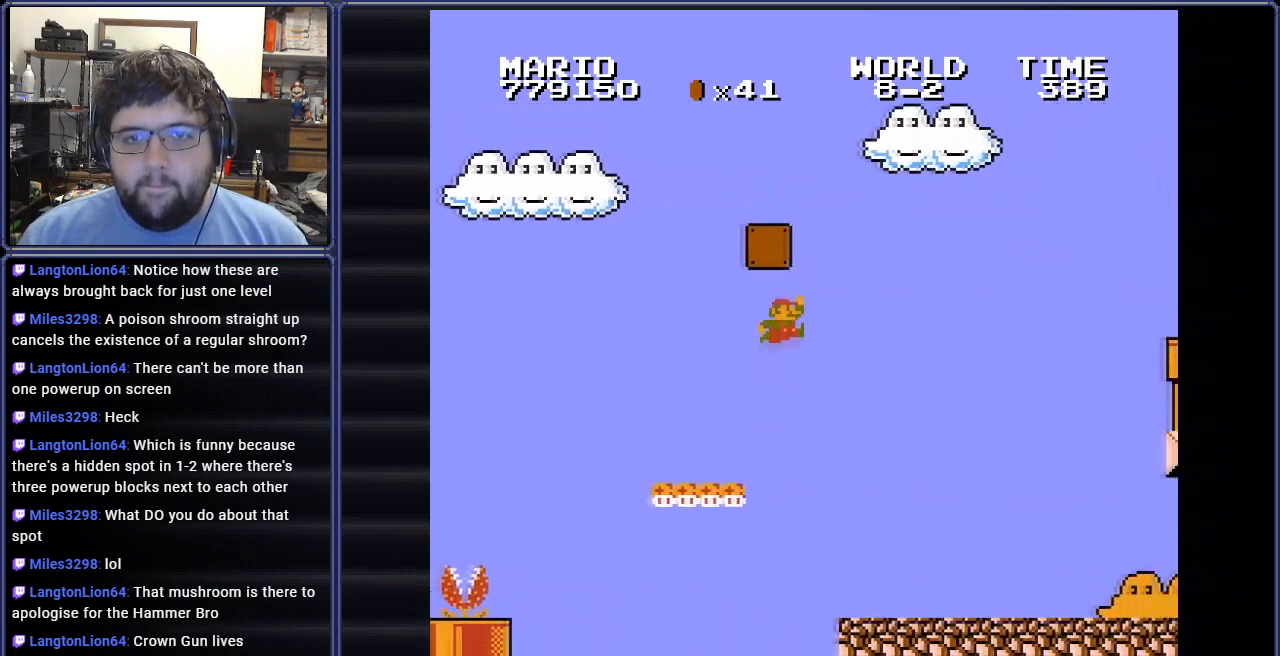
{"buttons": ["DPAD_LEFT"], "events": [[83, "A", "up"], [133, "DPAD_RIGHT", "up"], [217, "DPAD_LEFT", "down"], [400, "B", "up"]]}
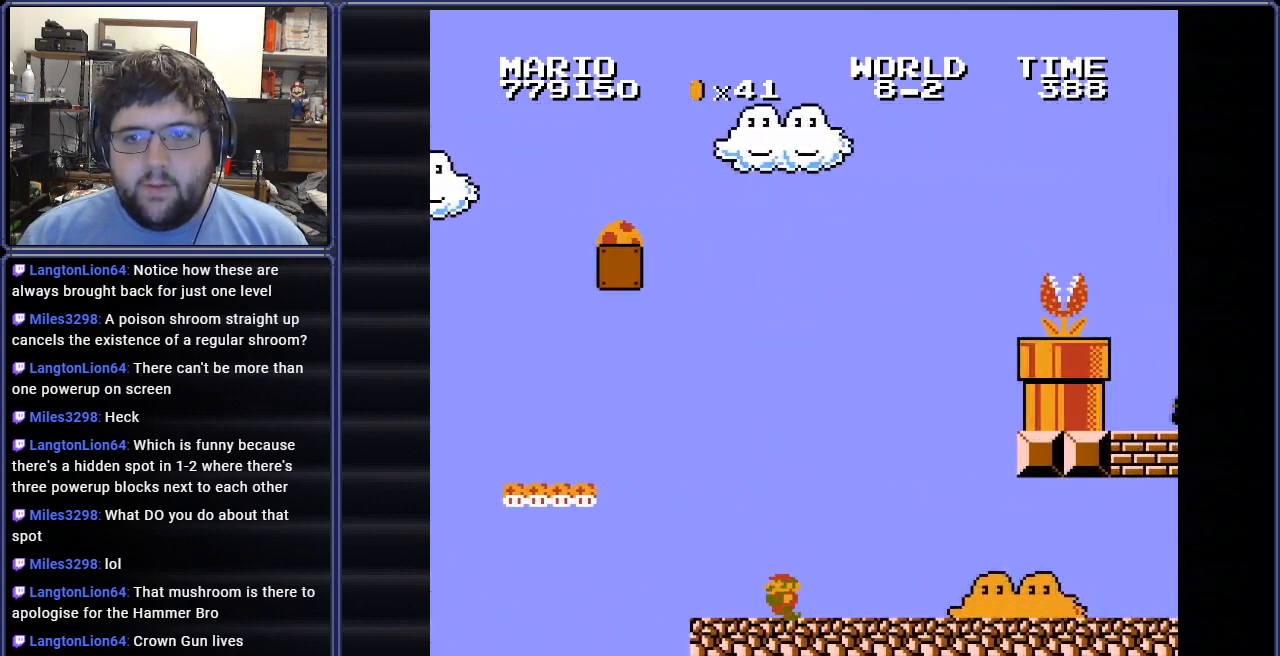
{"buttons": ["DPAD_LEFT"], "events": [[150, "DPAD_LEFT", "up"], [433, "DPAD_LEFT", "down"]]}
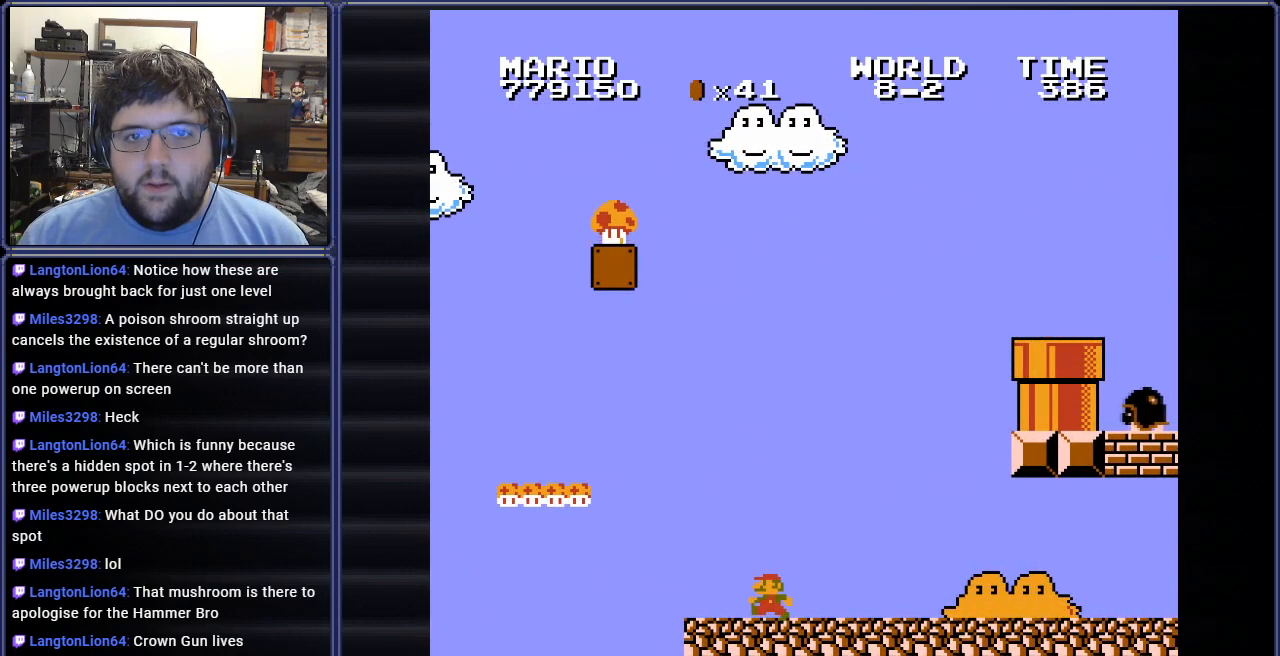
{"buttons": [], "events": [[184, "DPAD_LEFT", "up"]]}
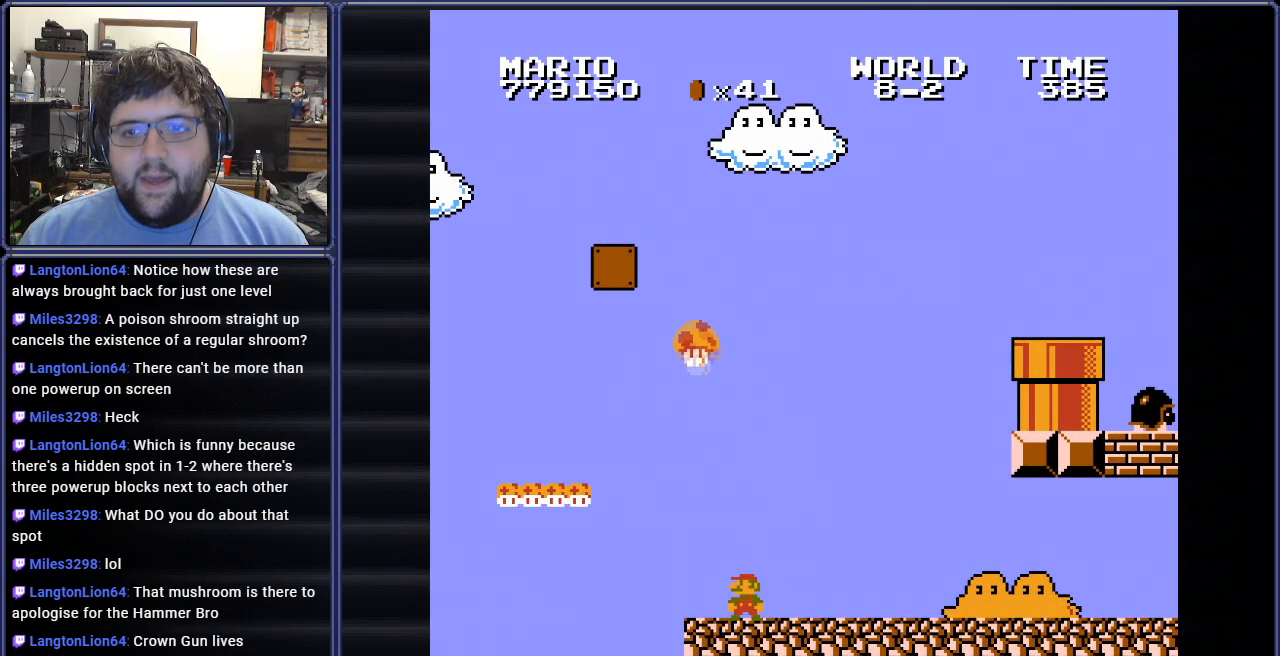
{"buttons": ["DPAD_RIGHT"], "events": [[150, "DPAD_RIGHT", "down"], [300, "DPAD_RIGHT", "up"], [467, "DPAD_RIGHT", "down"]]}
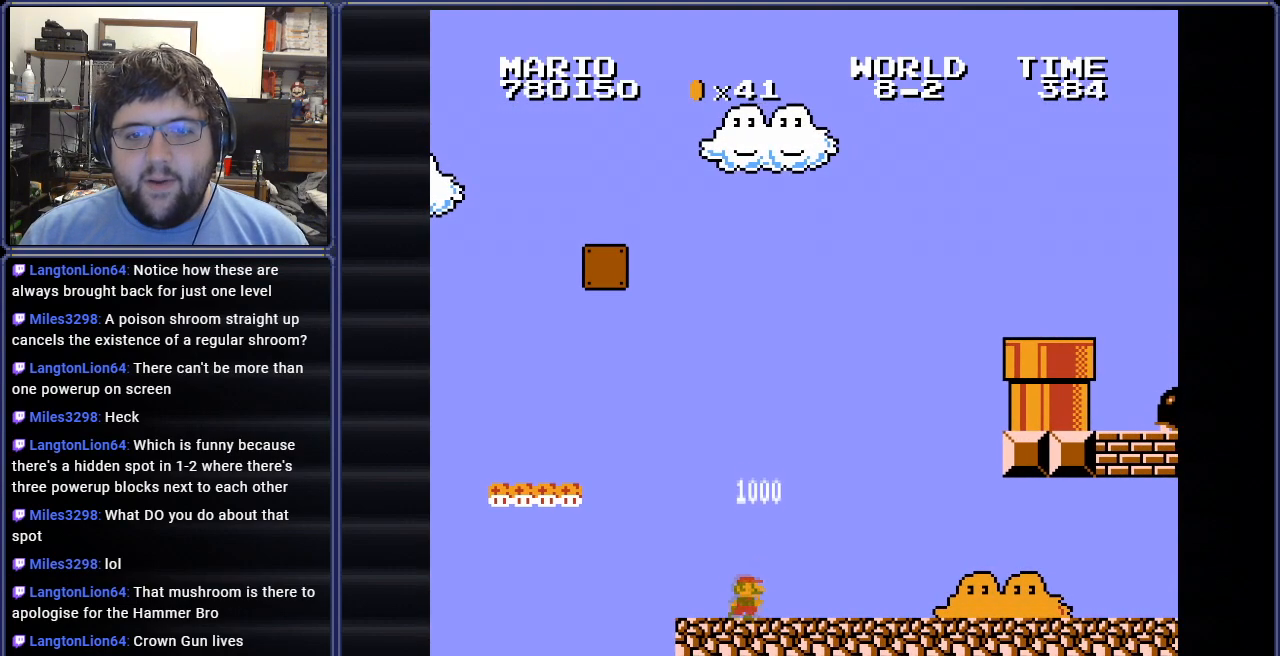
{"buttons": ["B", "DPAD_RIGHT"], "events": [[150, "B", "down"]]}
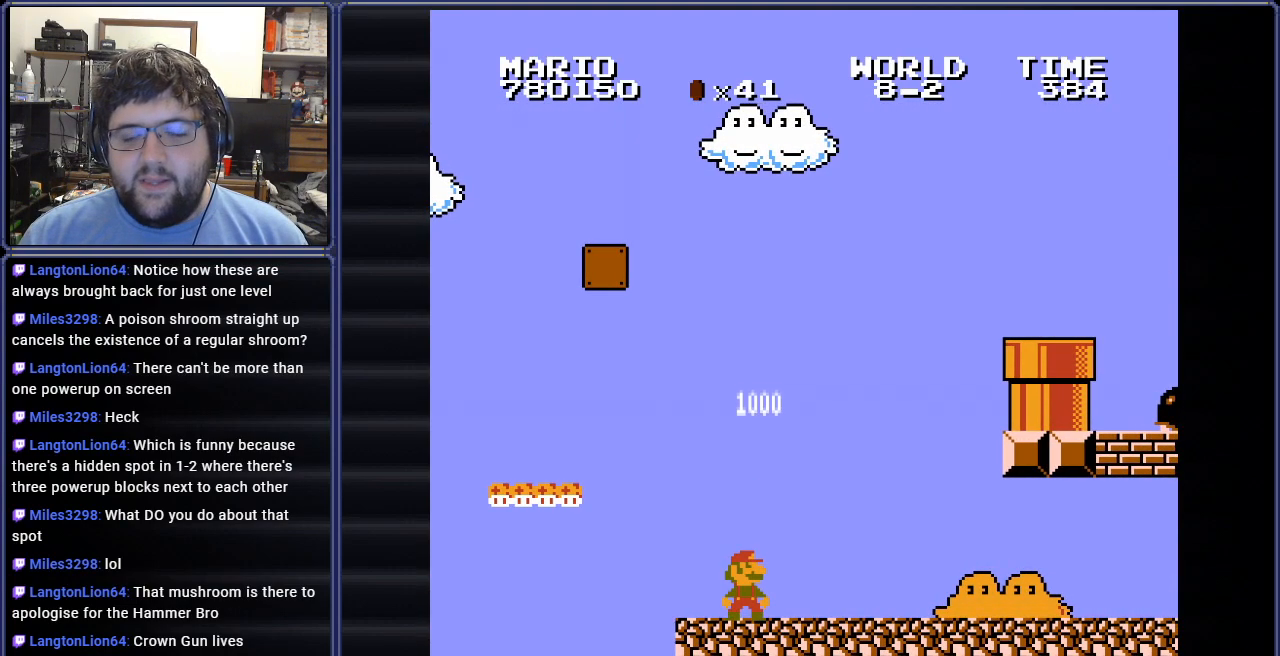
{"buttons": ["B", "DPAD_RIGHT"], "events": []}
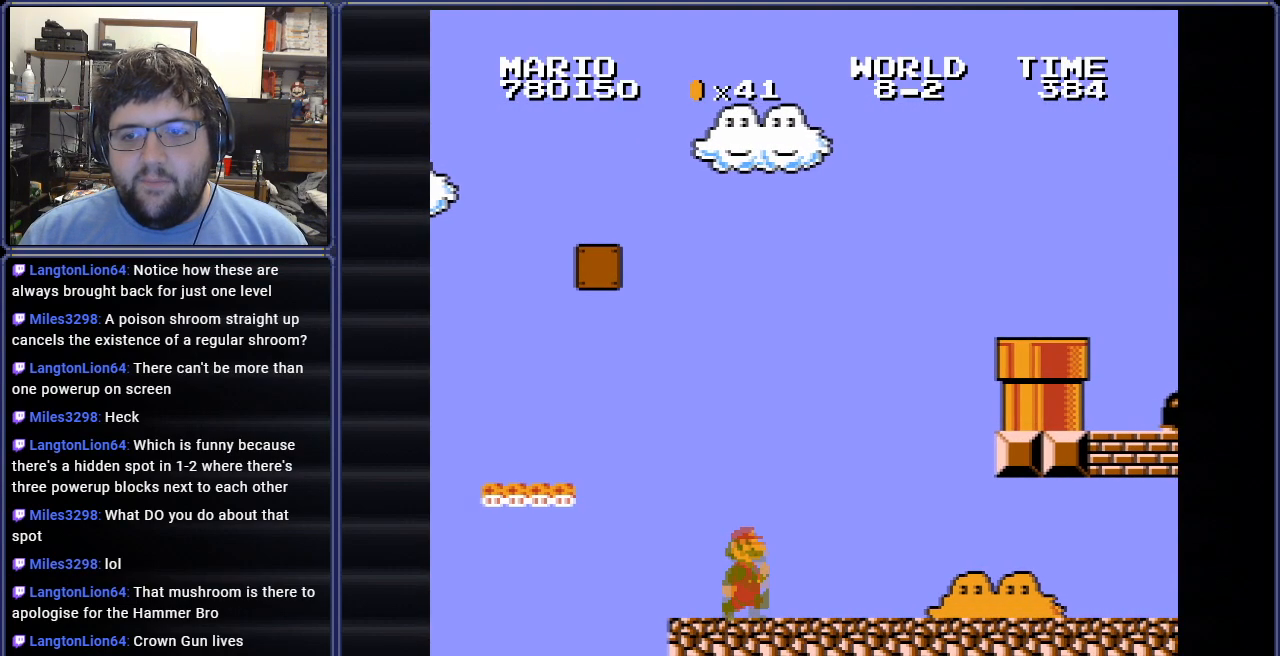
{"buttons": ["B", "DPAD_RIGHT"], "events": []}
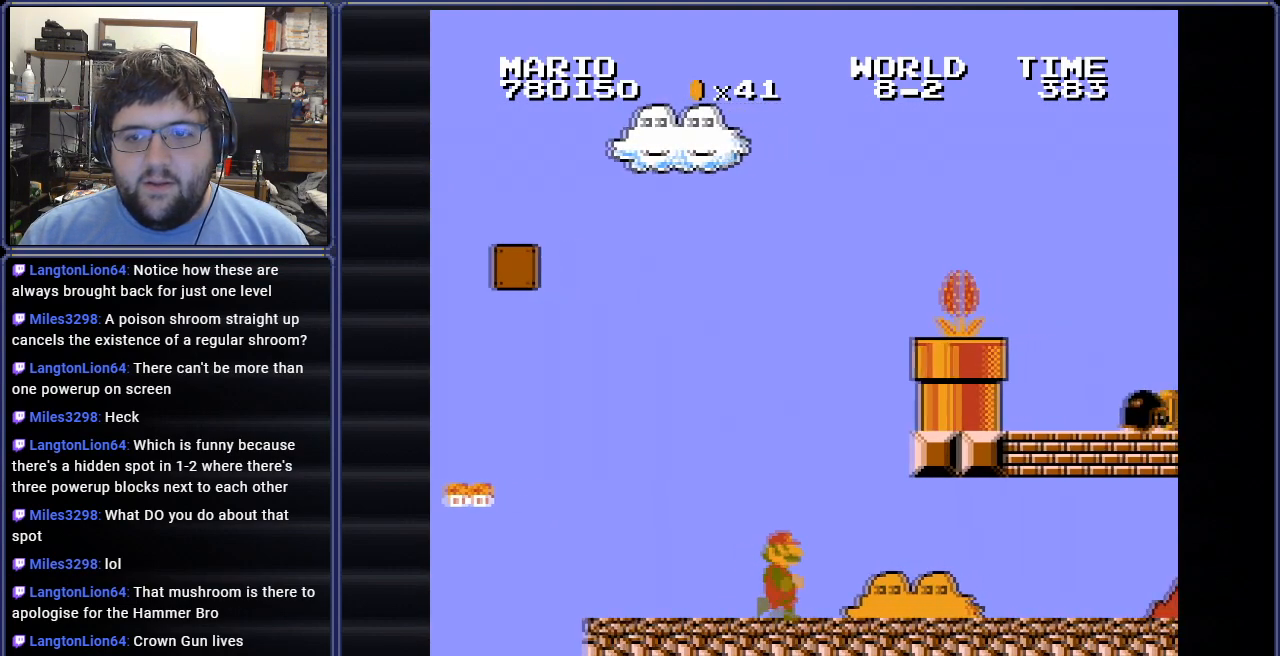
{"buttons": [], "events": [[150, "B", "up"], [483, "DPAD_RIGHT", "up"]]}
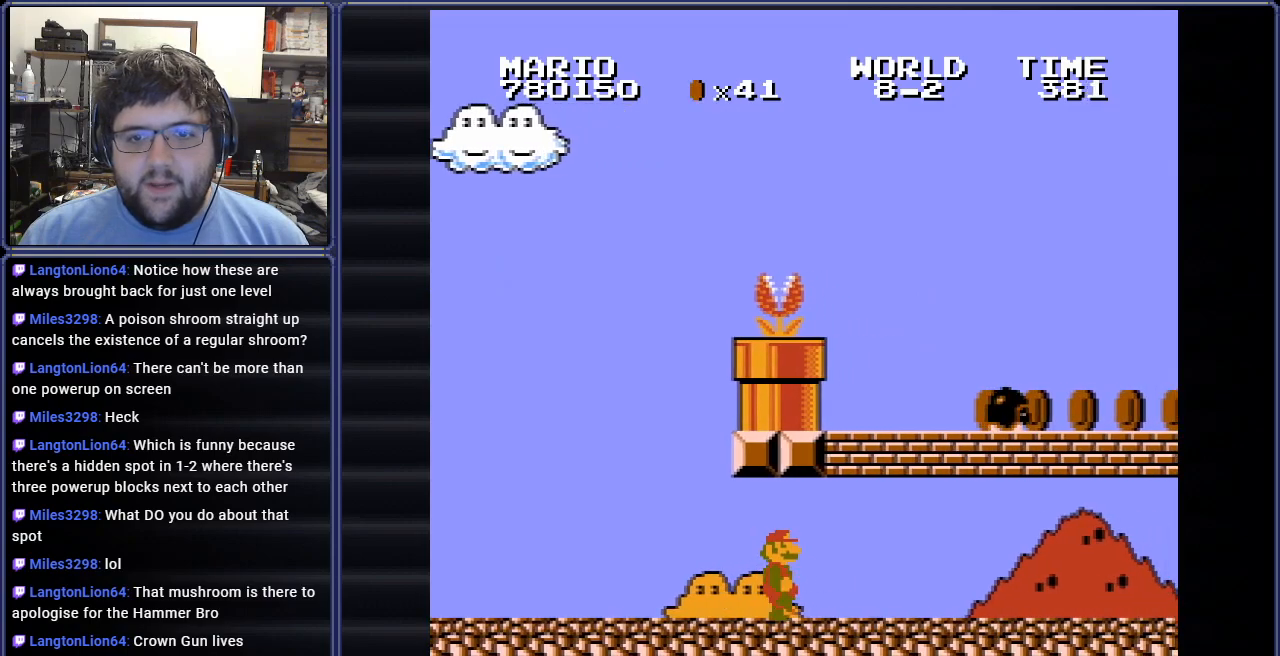
{"buttons": ["DPAD_LEFT"], "events": [[83, "DPAD_RIGHT", "down"], [384, "DPAD_LEFT", "down"], [384, "DPAD_RIGHT", "up"]]}
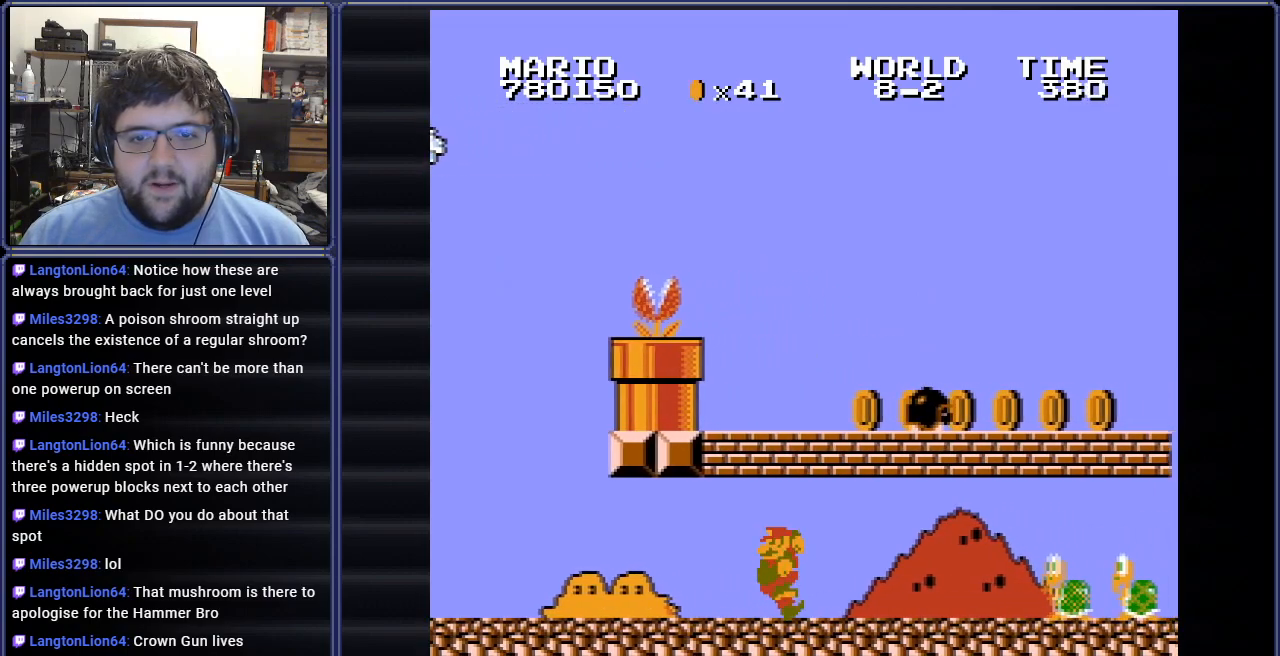
{"buttons": ["A"], "events": [[116, "A", "down"], [183, "DPAD_LEFT", "up"], [333, "A", "up"], [483, "A", "down"]]}
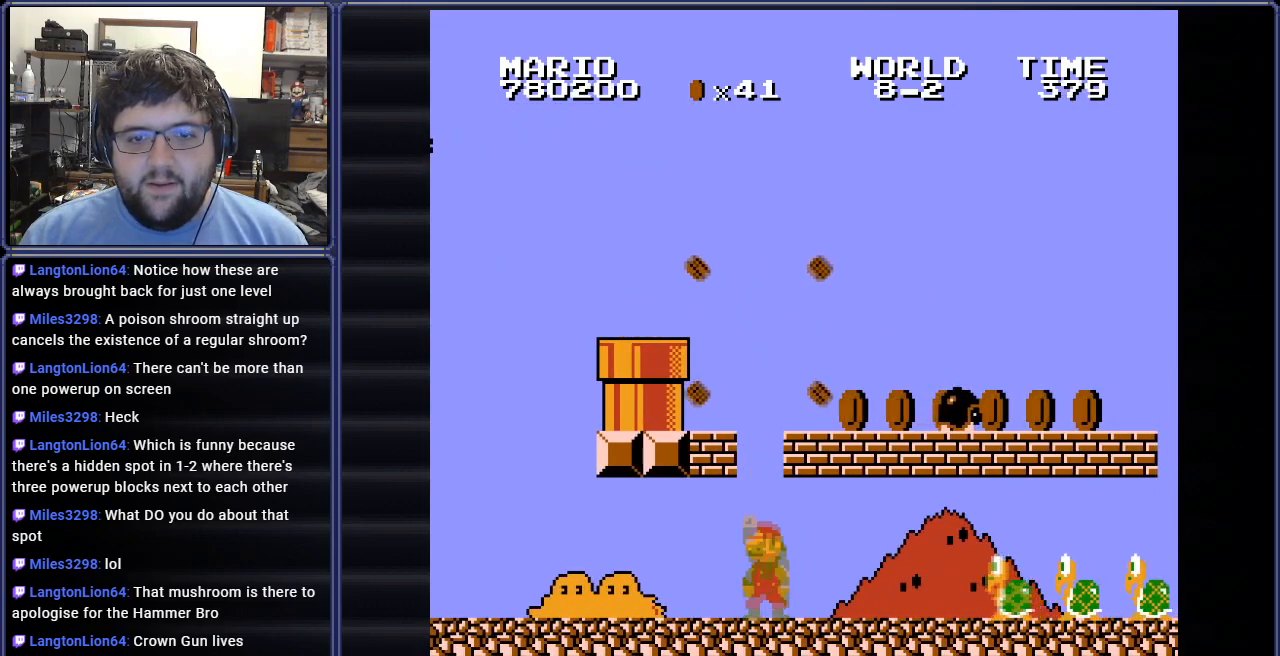
{"buttons": ["DPAD_LEFT"], "events": [[50, "DPAD_LEFT", "down"], [384, "A", "up"]]}
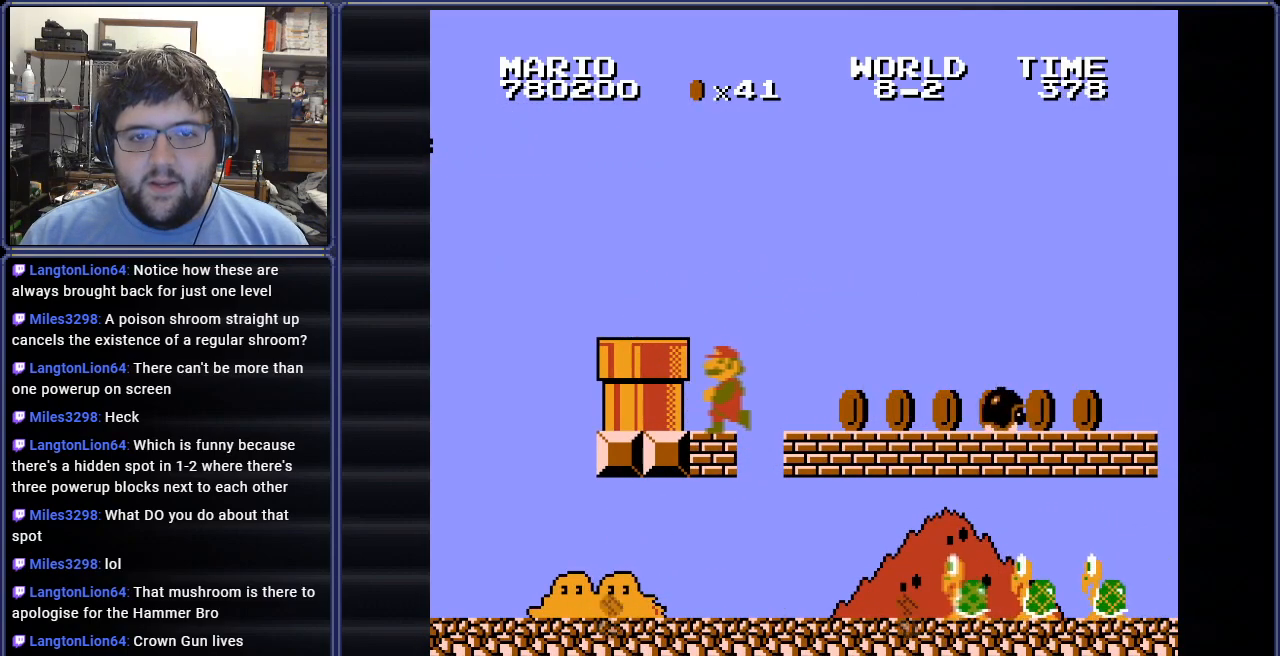
{"buttons": ["DPAD_LEFT"], "events": [[183, "A", "down"], [316, "A", "up"]]}
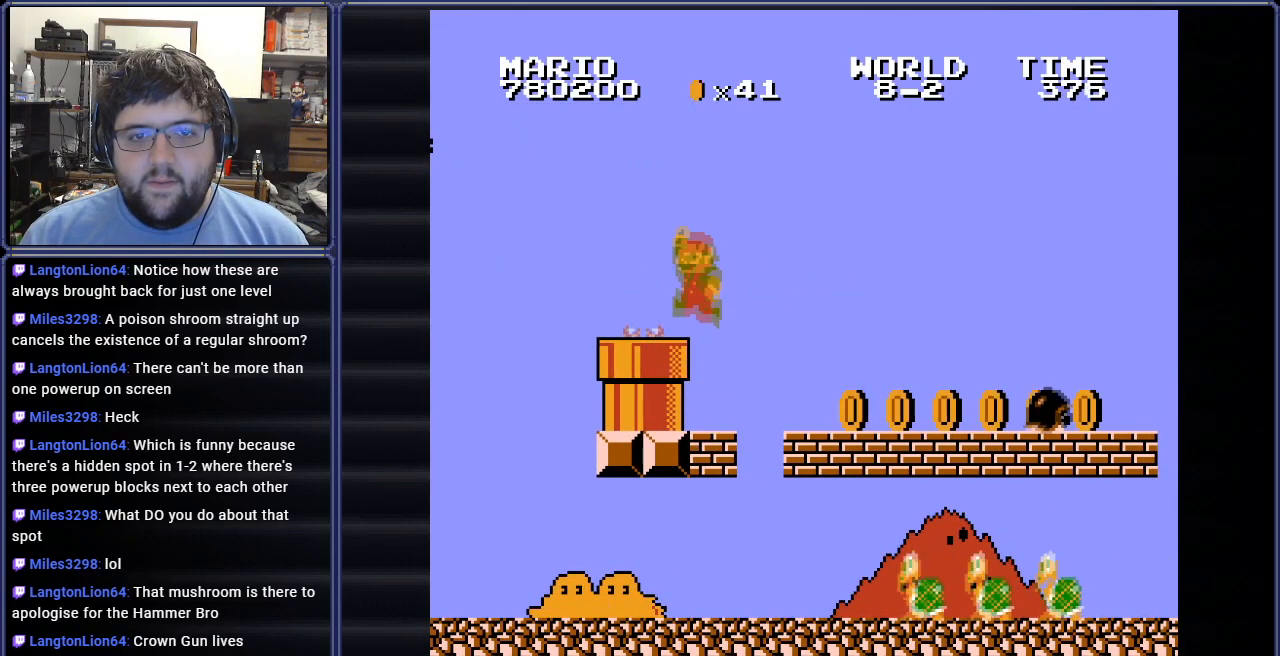
{"buttons": [], "events": [[217, "DPAD_LEFT", "up"], [234, "A", "down"], [250, "DPAD_RIGHT", "down"], [267, "DPAD_DOWN", "down"], [317, "DPAD_DOWN", "up"], [450, "DPAD_RIGHT", "up"], [467, "A", "up"]]}
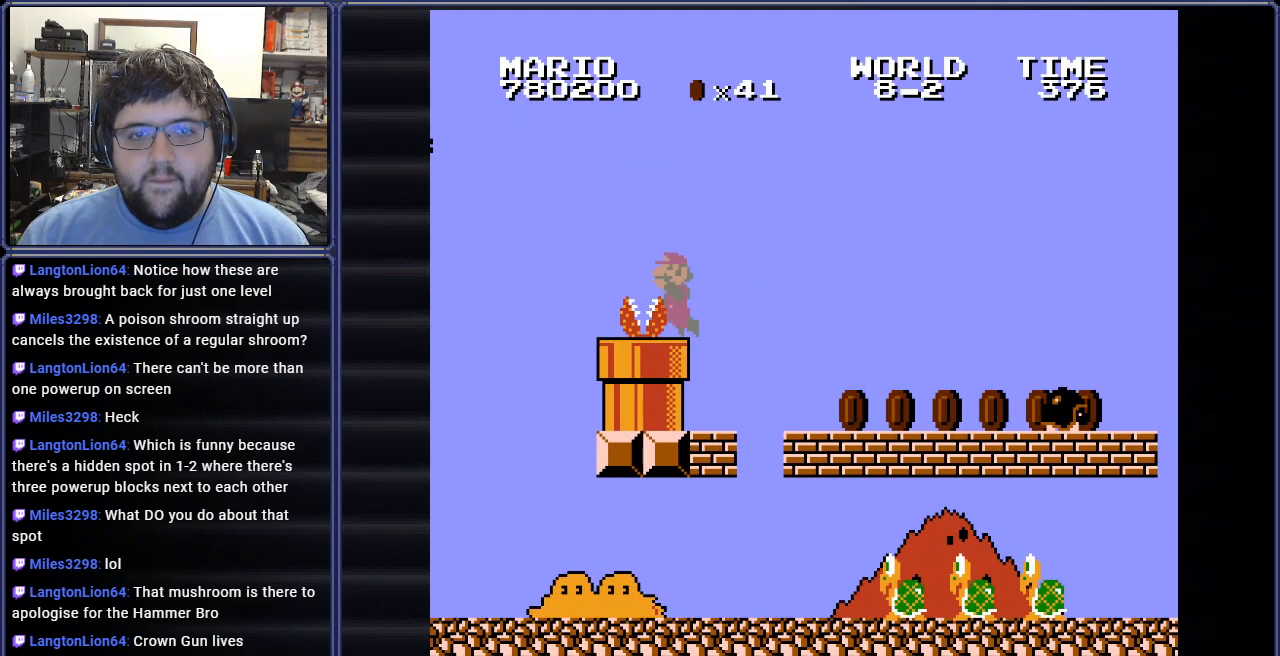
{"buttons": ["DPAD_LEFT"], "events": [[150, "DPAD_LEFT", "down"]]}
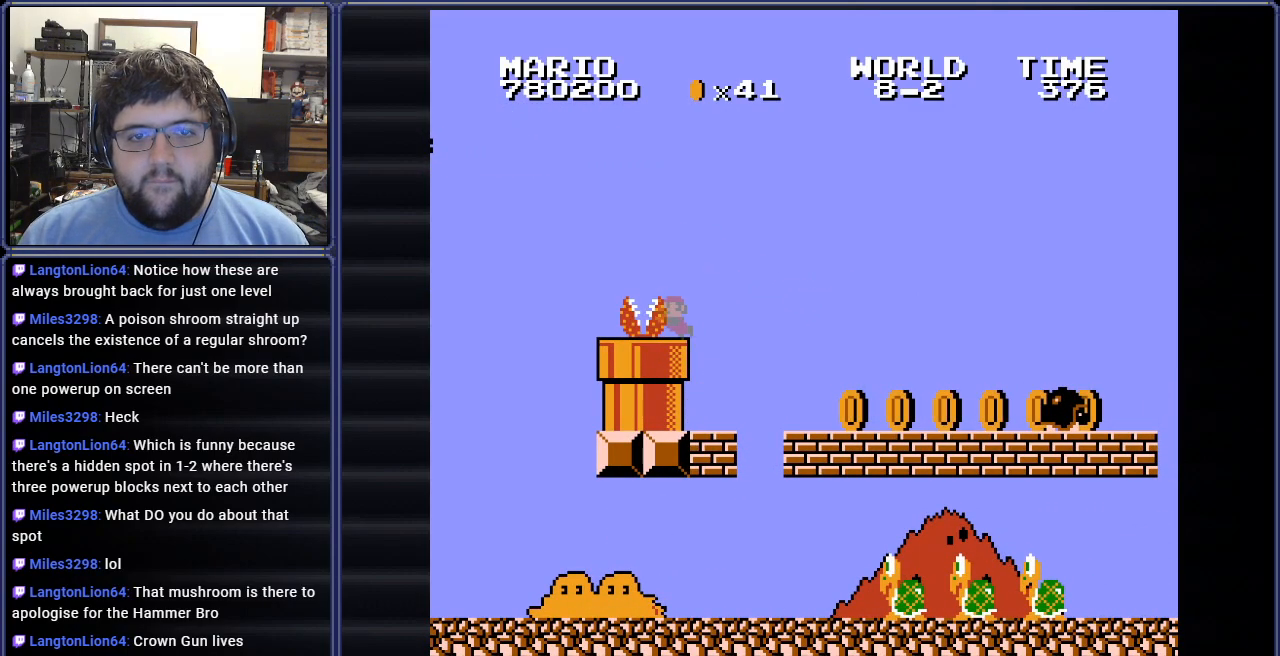
{"buttons": [], "events": [[184, "DPAD_DOWN", "down"], [251, "DPAD_LEFT", "up"], [467, "DPAD_DOWN", "up"]]}
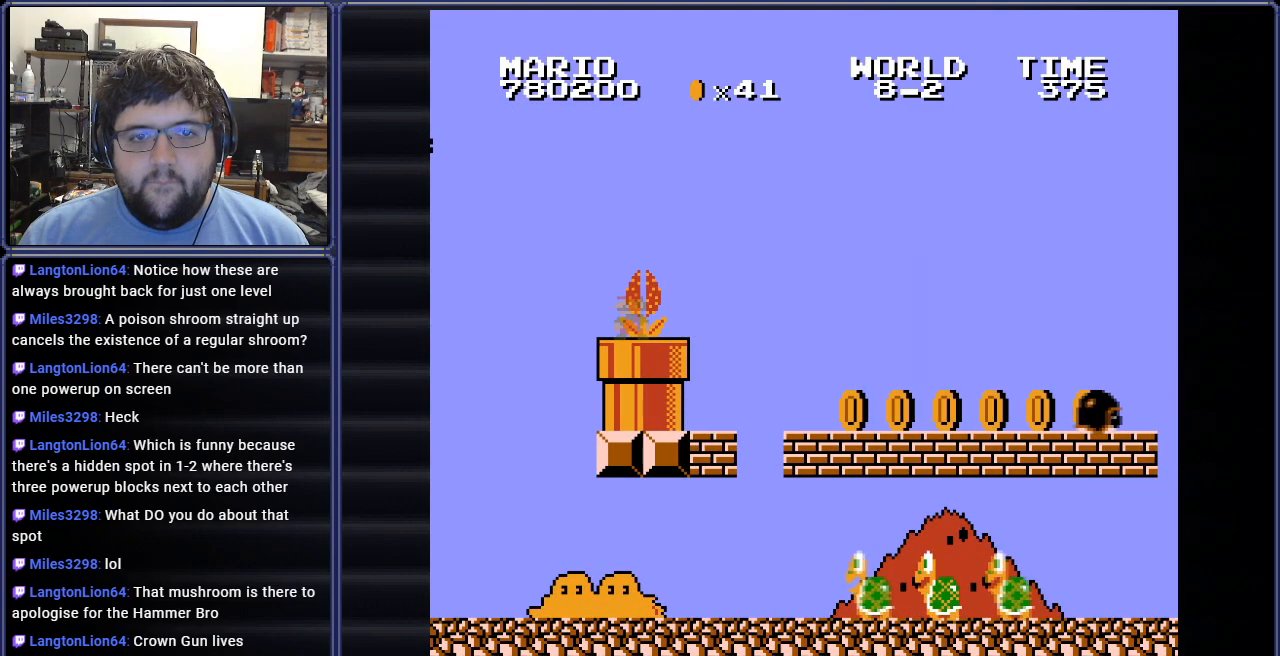
{"buttons": ["DPAD_DOWN"], "events": [[17, "DPAD_DOWN", "down"], [117, "DPAD_RIGHT", "down"], [150, "DPAD_DOWN", "up"], [317, "DPAD_DOWN", "down"], [350, "DPAD_RIGHT", "up"]]}
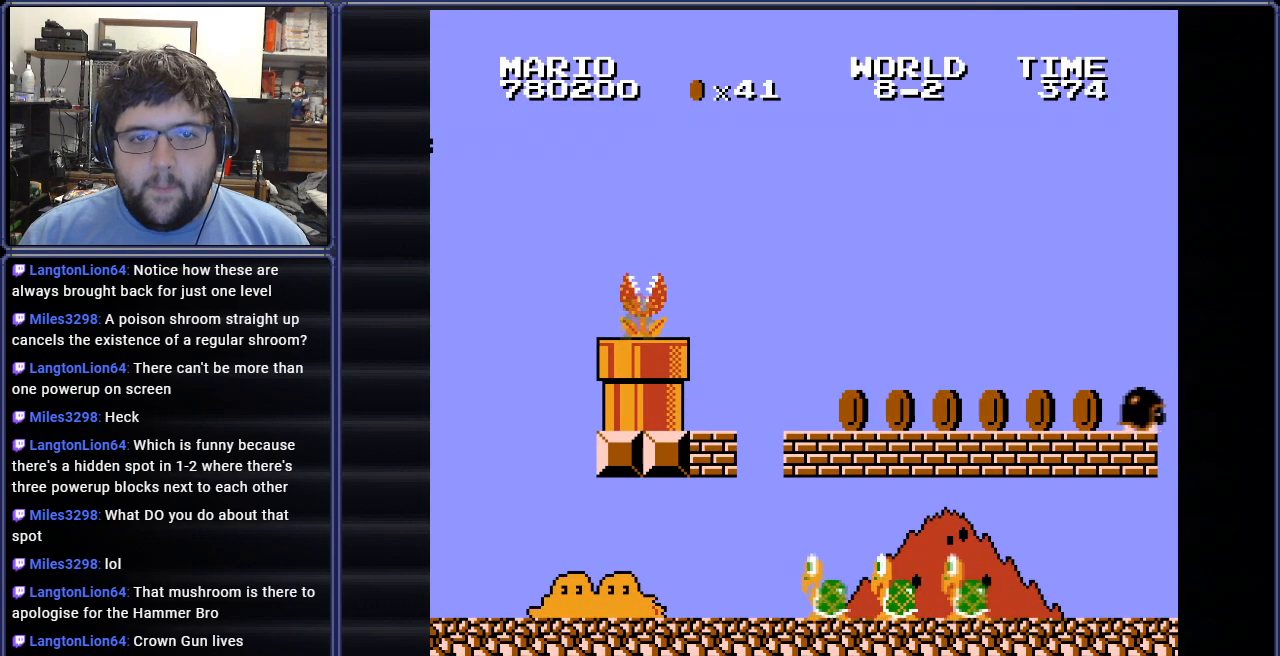
{"buttons": ["A", "B", "DPAD_RIGHT"], "events": [[17, "DPAD_RIGHT", "down"], [84, "DPAD_DOWN", "up"], [234, "B", "down"], [451, "A", "down"]]}
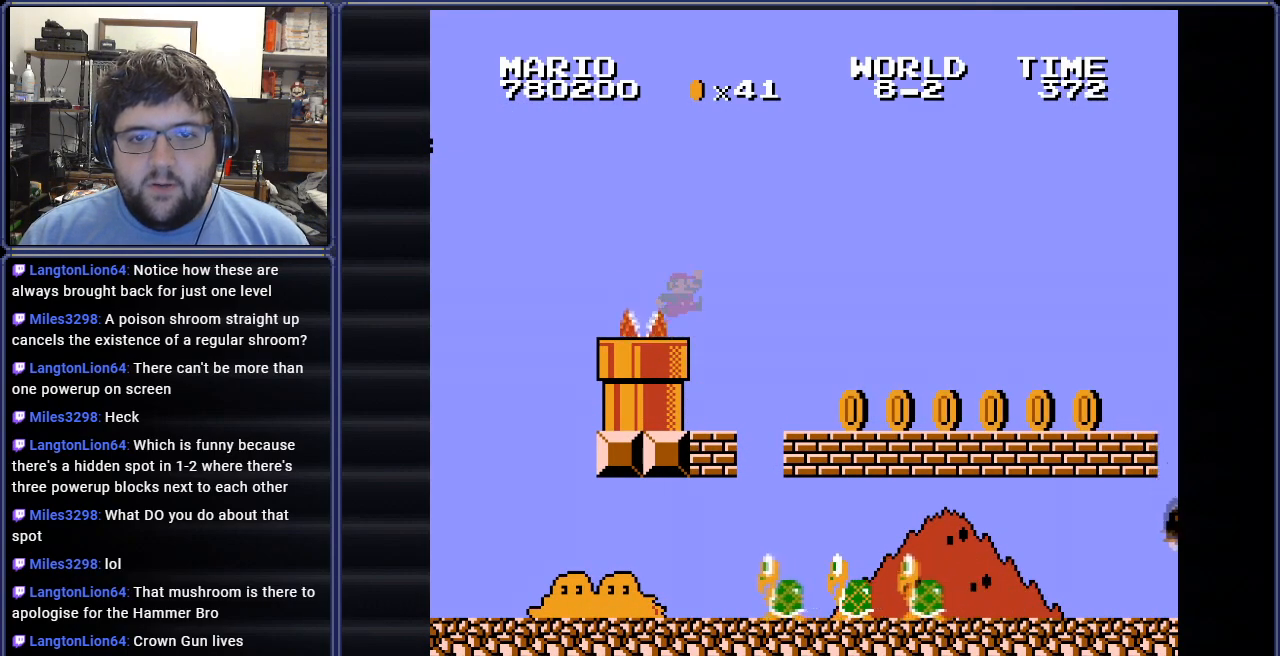
{"buttons": ["B", "DPAD_RIGHT"], "events": [[50, "A", "up"]]}